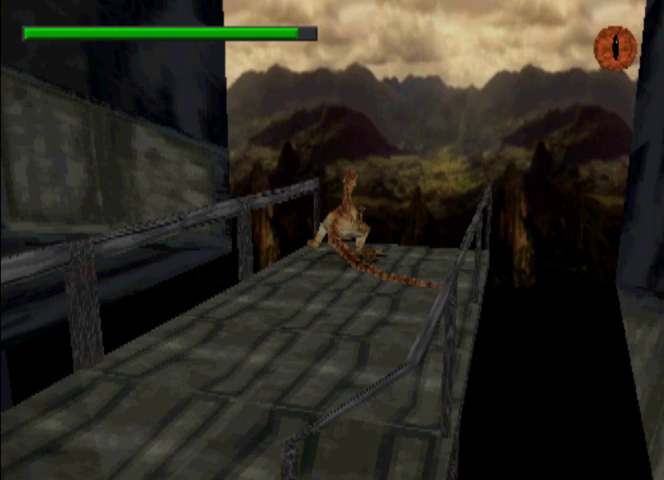
Gameplay with a controller (PlayStation layout); each line is a JSON object with the inputs held at the frame after it. "events" lists button and stick changes between this image and that frame as [ms after this image, input, new state], when the widget could be followed in between. Not read: L3 R3 right_stick.
{"buttons": ["CROSS"], "left_stick": "center", "events": []}
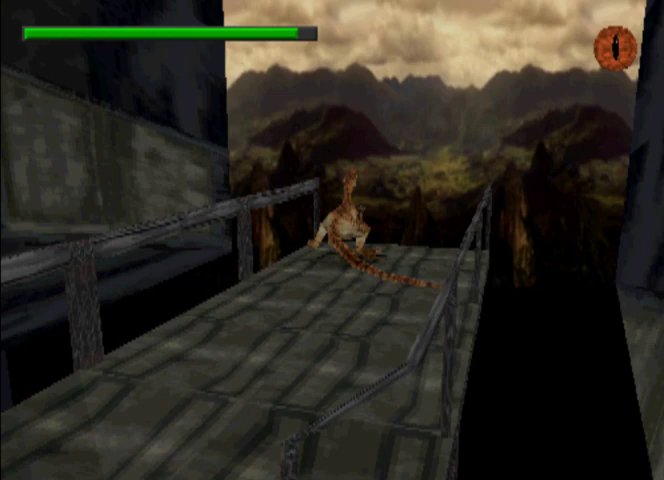
{"buttons": ["CROSS"], "left_stick": "center", "events": []}
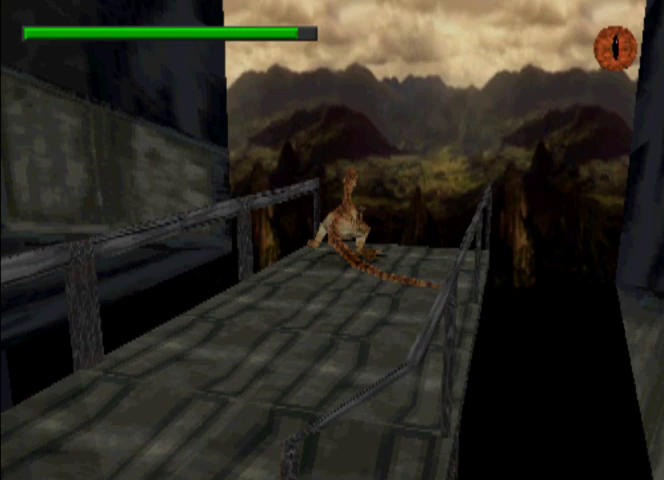
{"buttons": ["CROSS"], "left_stick": "center", "events": []}
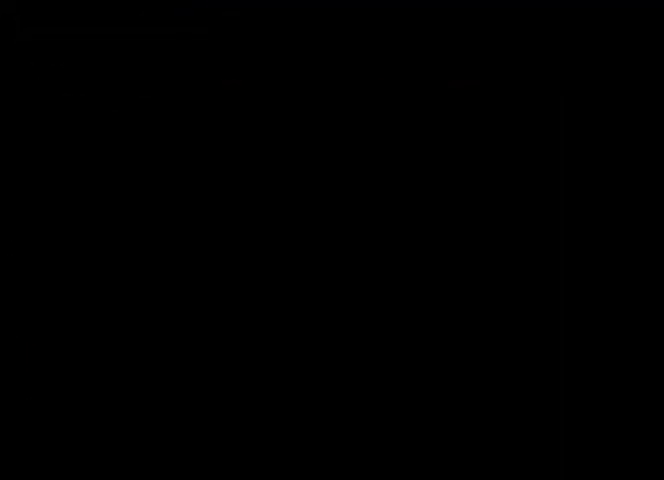
{"buttons": ["CROSS"], "left_stick": "center", "events": []}
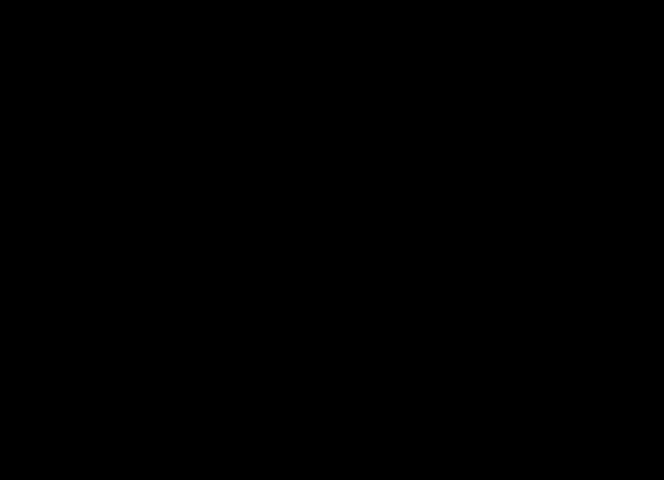
{"buttons": ["CROSS"], "left_stick": "center", "events": []}
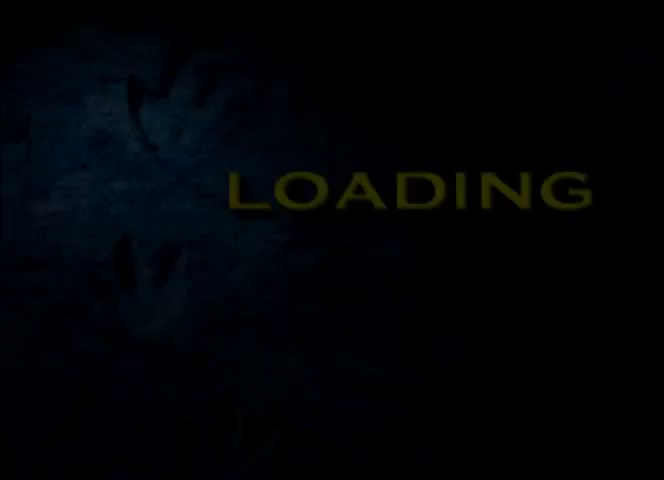
{"buttons": ["CROSS"], "left_stick": "center", "events": []}
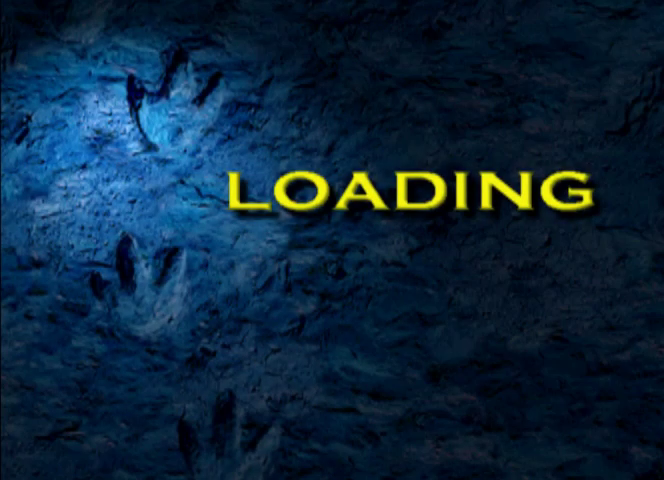
{"buttons": ["CROSS"], "left_stick": "center", "events": []}
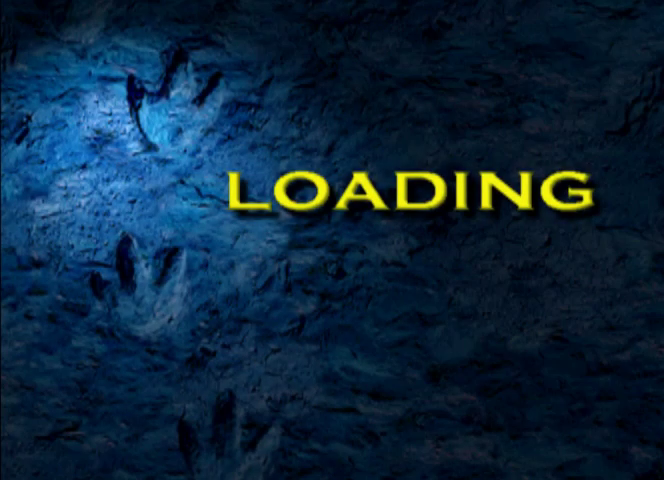
{"buttons": ["CROSS"], "left_stick": "center", "events": []}
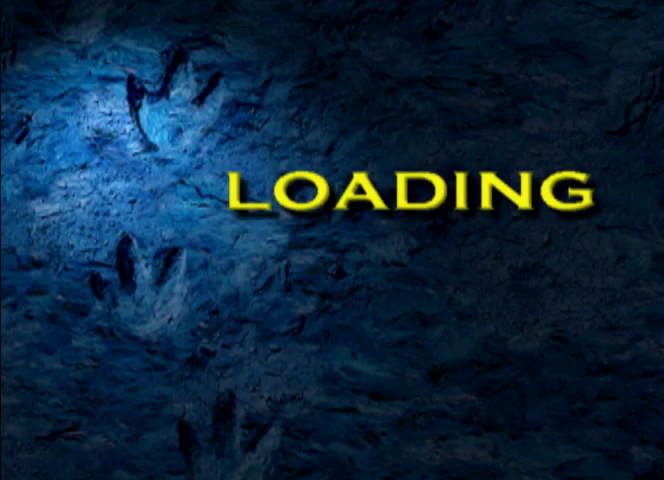
{"buttons": ["CROSS"], "left_stick": "center", "events": []}
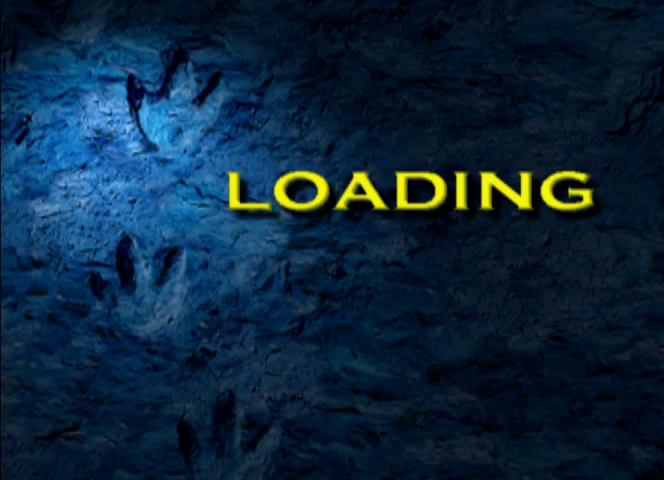
{"buttons": ["CROSS"], "left_stick": "center", "events": []}
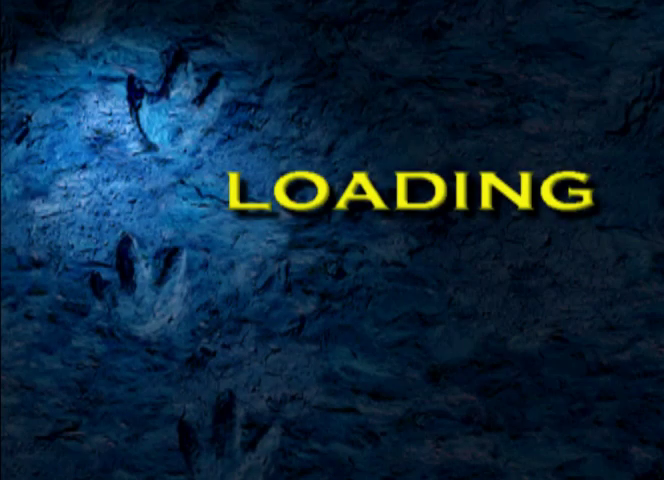
{"buttons": ["CROSS"], "left_stick": "center", "events": []}
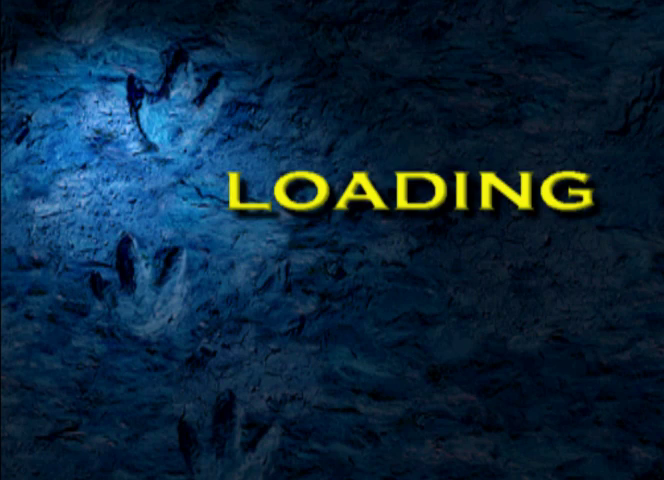
{"buttons": [], "left_stick": "center", "events": [[367, "CROSS", "up"]]}
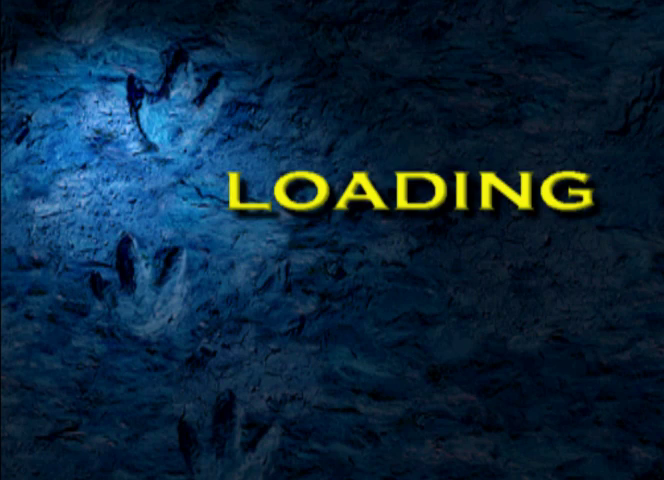
{"buttons": ["CIRCLE", "DPAD_RIGHT"], "left_stick": "center", "events": [[33, "DPAD_RIGHT", "down"], [367, "CIRCLE", "down"], [433, "CIRCLE", "up"], [500, "CIRCLE", "down"]]}
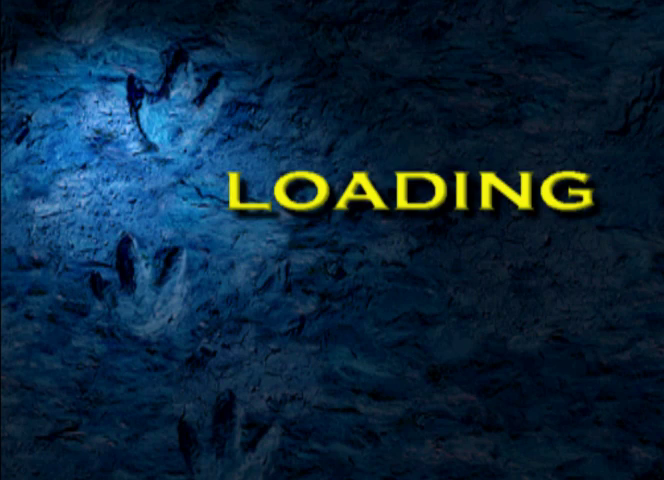
{"buttons": ["DPAD_RIGHT"], "left_stick": "center", "events": [[133, "CIRCLE", "up"], [233, "CIRCLE", "down"], [333, "CIRCLE", "up"], [400, "CIRCLE", "down"], [467, "CIRCLE", "up"]]}
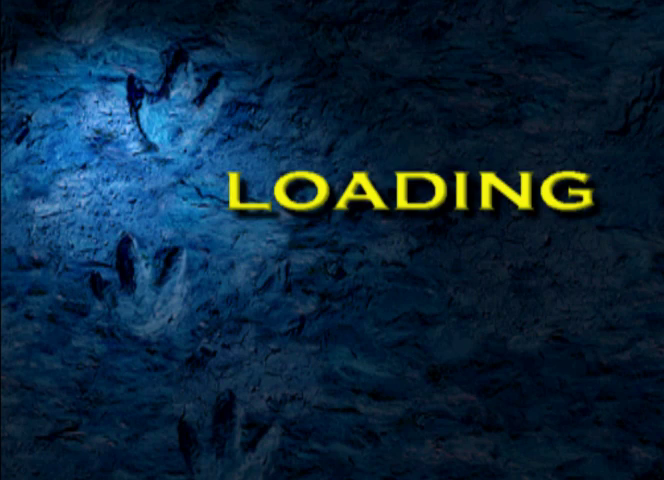
{"buttons": ["DPAD_RIGHT"], "left_stick": "center", "events": [[67, "CIRCLE", "down"], [167, "CIRCLE", "up"], [267, "CIRCLE", "down"], [333, "CIRCLE", "up"], [400, "CIRCLE", "down"], [500, "CIRCLE", "up"]]}
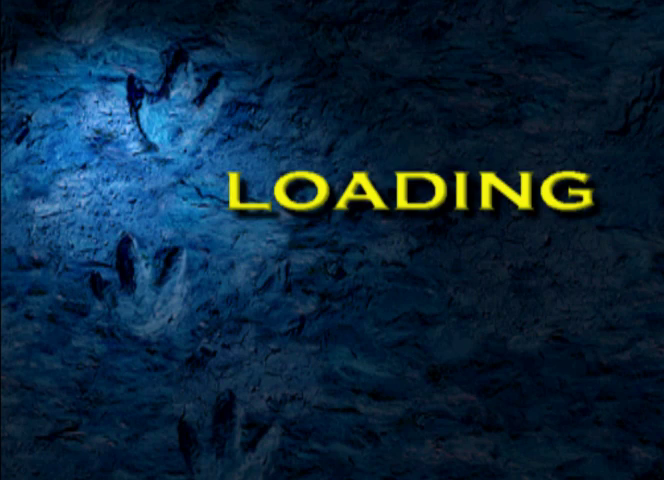
{"buttons": ["DPAD_RIGHT"], "left_stick": "center", "events": [[67, "CIRCLE", "down"], [133, "CIRCLE", "up"], [233, "CIRCLE", "down"], [267, "CIRCLE", "up"], [400, "CIRCLE", "down"], [467, "CIRCLE", "up"]]}
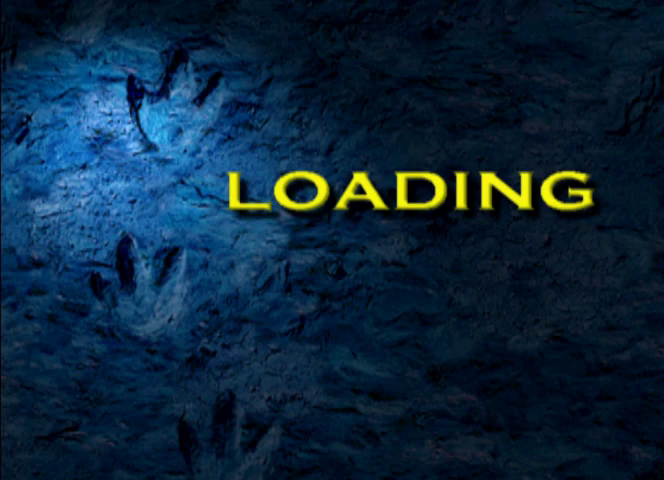
{"buttons": ["DPAD_RIGHT"], "left_stick": "center", "events": [[67, "CIRCLE", "down"], [133, "CIRCLE", "up"], [200, "CIRCLE", "down"], [200, "R2", "down"], [267, "R2", "up"], [300, "CIRCLE", "up"], [367, "CIRCLE", "down"], [433, "CIRCLE", "up"]]}
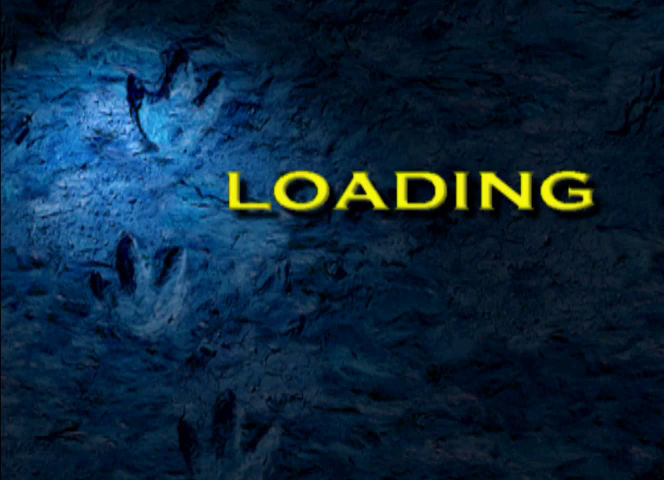
{"buttons": ["CIRCLE", "DPAD_RIGHT"], "left_stick": "center", "events": [[33, "CIRCLE", "down"], [100, "CIRCLE", "up"], [167, "CIRCLE", "down"], [267, "CIRCLE", "up"], [333, "CIRCLE", "down"], [400, "CIRCLE", "up"], [500, "CIRCLE", "down"]]}
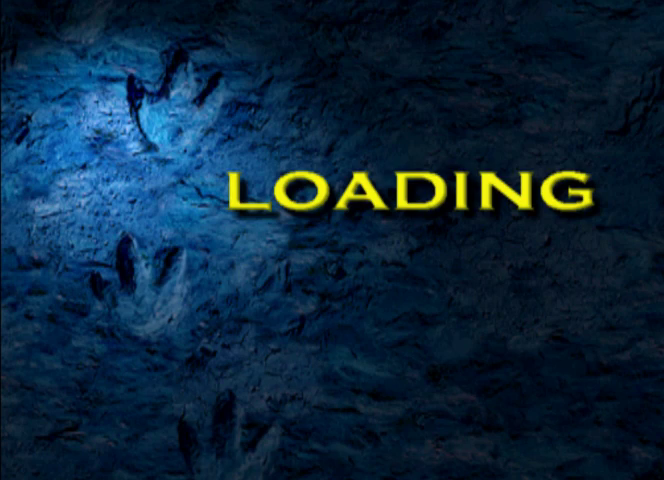
{"buttons": ["CIRCLE", "DPAD_RIGHT"], "left_stick": "center", "events": [[67, "CIRCLE", "up"], [133, "CIRCLE", "down"], [233, "CIRCLE", "up"], [300, "CIRCLE", "down"], [367, "CIRCLE", "up"], [433, "CIRCLE", "down"]]}
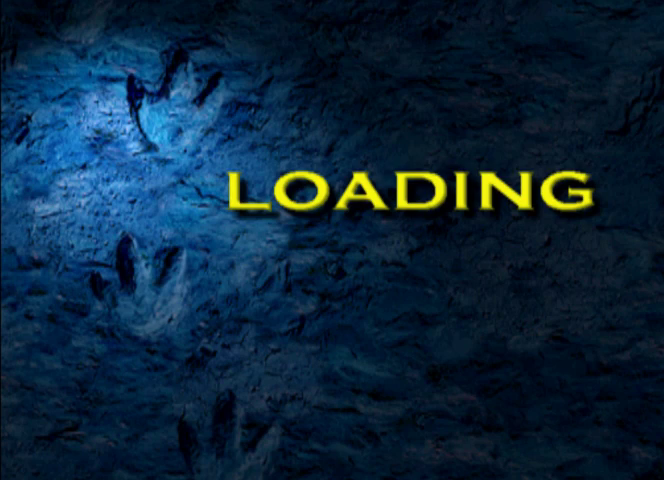
{"buttons": ["DPAD_RIGHT"], "left_stick": "center", "events": [[33, "CIRCLE", "up"], [100, "CIRCLE", "down"], [167, "CIRCLE", "up"], [267, "CIRCLE", "down"], [333, "CIRCLE", "up"], [400, "CIRCLE", "down"], [500, "CIRCLE", "up"]]}
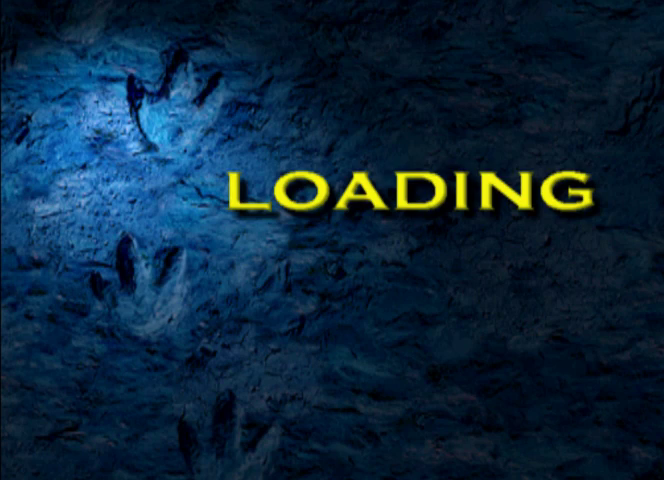
{"buttons": ["CIRCLE", "DPAD_RIGHT"], "left_stick": "center", "events": [[33, "CIRCLE", "down"], [133, "CIRCLE", "up"], [200, "CIRCLE", "down"], [300, "CIRCLE", "up"], [367, "CIRCLE", "down"], [433, "CIRCLE", "up"], [500, "CIRCLE", "down"]]}
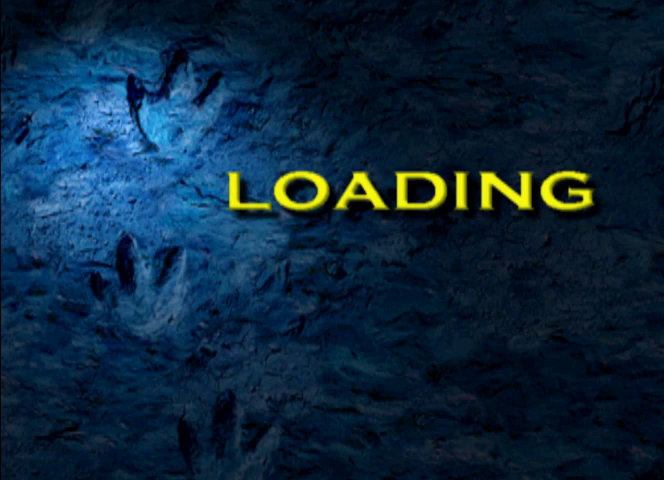
{"buttons": ["CIRCLE", "DPAD_RIGHT"], "left_stick": "center", "events": [[100, "CIRCLE", "up"], [167, "CIRCLE", "down"], [267, "CIRCLE", "up"], [333, "CIRCLE", "down"], [400, "CIRCLE", "up"], [500, "CIRCLE", "down"]]}
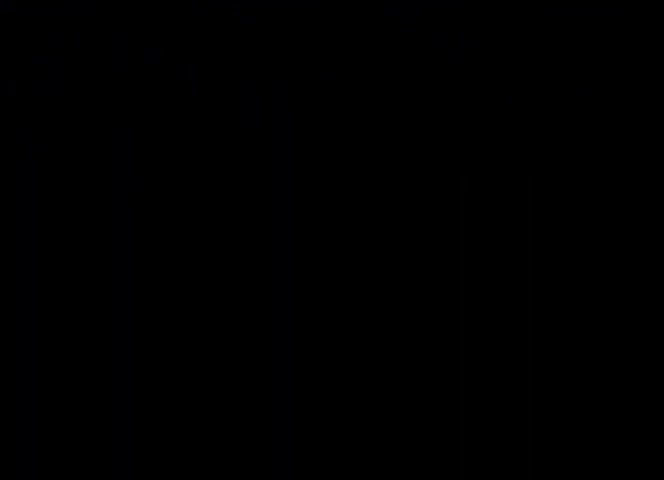
{"buttons": ["DPAD_RIGHT"], "left_stick": "center", "events": [[67, "CIRCLE", "up"], [133, "CIRCLE", "down"], [200, "CIRCLE", "up"], [233, "CIRCLE", "down"], [333, "CIRCLE", "up"]]}
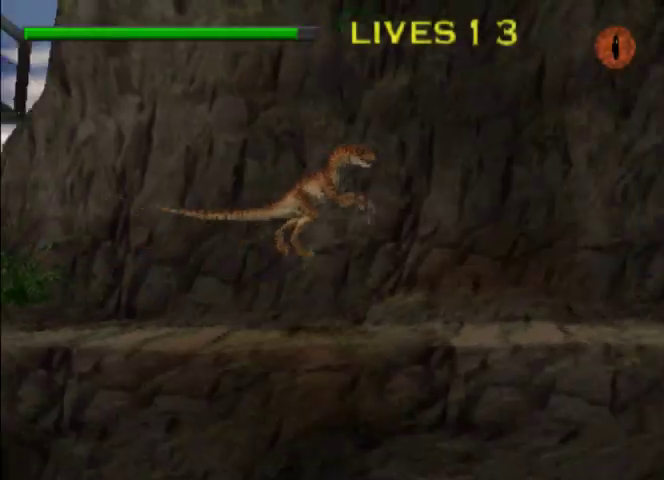
{"buttons": ["DPAD_RIGHT"], "left_stick": "center", "events": []}
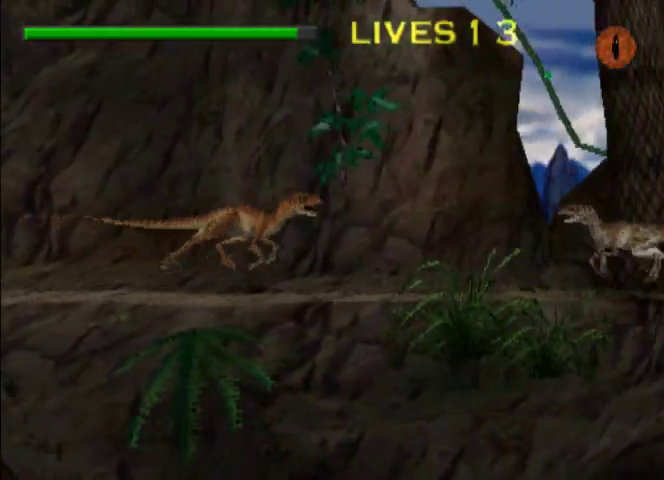
{"buttons": ["DPAD_RIGHT"], "left_stick": "center", "events": [[233, "SQUARE", "down"], [300, "SQUARE", "up"], [433, "TRIANGLE", "down"], [500, "TRIANGLE", "up"]]}
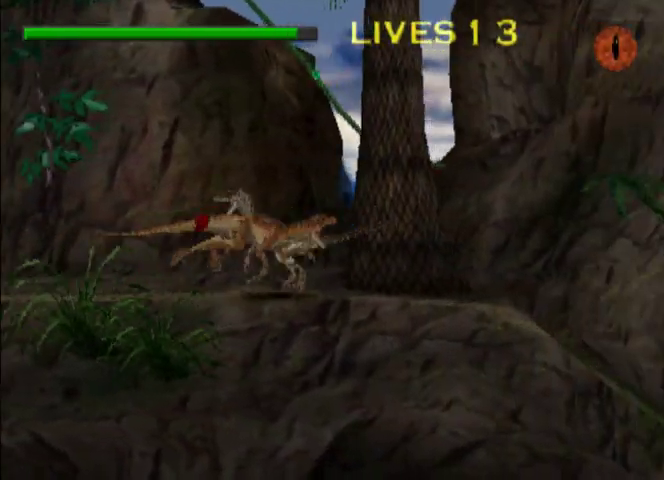
{"buttons": ["TRIANGLE", "DPAD_RIGHT"], "left_stick": "center", "events": [[100, "TRIANGLE", "down"], [167, "TRIANGLE", "up"], [233, "TRIANGLE", "down"], [300, "TRIANGLE", "up"], [367, "TRIANGLE", "down"], [433, "TRIANGLE", "up"], [500, "TRIANGLE", "down"]]}
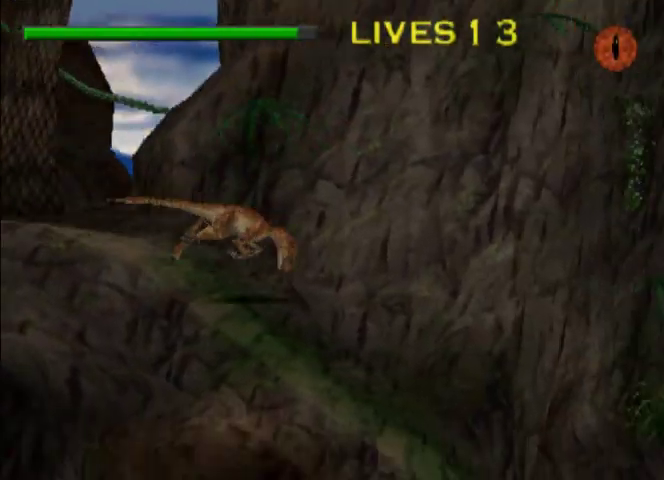
{"buttons": ["TRIANGLE", "DPAD_RIGHT"], "left_stick": "center", "events": [[100, "TRIANGLE", "up"], [200, "TRIANGLE", "down"], [267, "TRIANGLE", "up"], [333, "TRIANGLE", "down"], [433, "TRIANGLE", "up"], [467, "TRIANGLE", "down"]]}
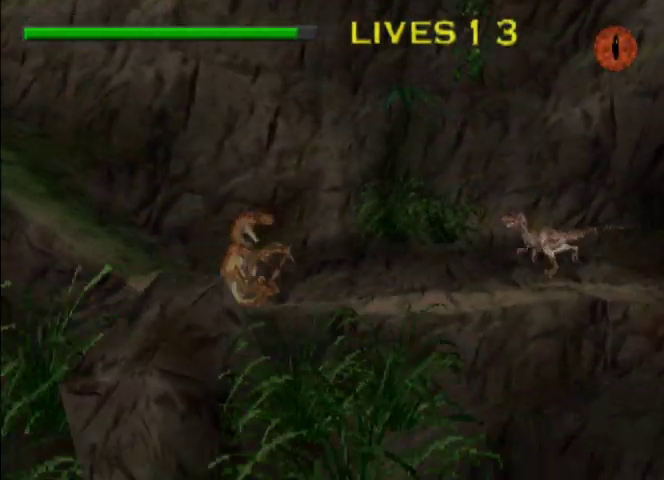
{"buttons": ["TRIANGLE", "DPAD_RIGHT"], "left_stick": "center"}
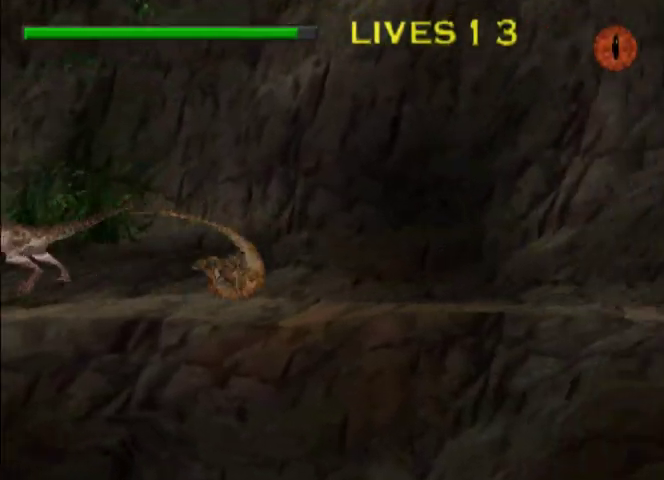
{"buttons": ["DPAD_RIGHT"], "left_stick": "center", "events": [[67, "TRIANGLE", "up"], [100, "TRIANGLE", "down"], [200, "TRIANGLE", "up"], [267, "TRIANGLE", "down"], [367, "TRIANGLE", "up"], [433, "TRIANGLE", "down"], [500, "TRIANGLE", "up"]]}
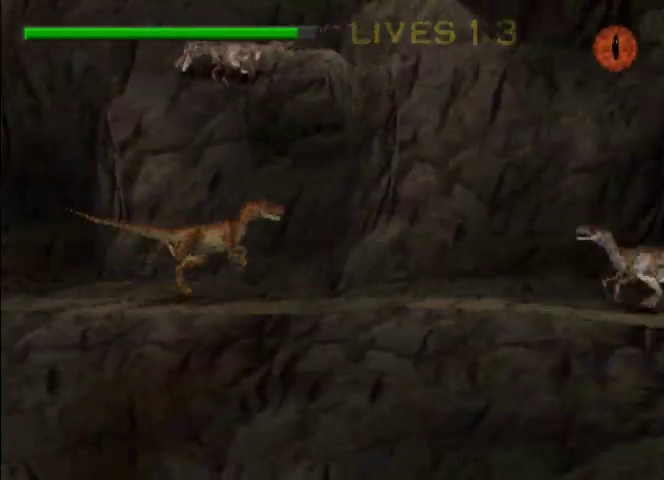
{"buttons": ["DPAD_RIGHT"], "left_stick": "center", "events": [[100, "TRIANGLE", "down"], [167, "TRIANGLE", "up"], [267, "TRIANGLE", "down"], [333, "TRIANGLE", "up"], [400, "TRIANGLE", "down"], [500, "TRIANGLE", "up"]]}
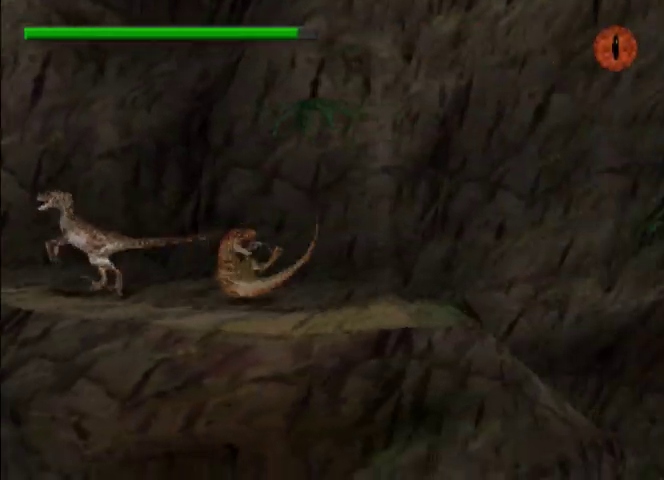
{"buttons": ["DPAD_RIGHT"], "left_stick": "center", "events": [[67, "TRIANGLE", "down"], [167, "TRIANGLE", "up"], [233, "TRIANGLE", "down"], [300, "TRIANGLE", "up"], [367, "TRIANGLE", "down"], [467, "TRIANGLE", "up"]]}